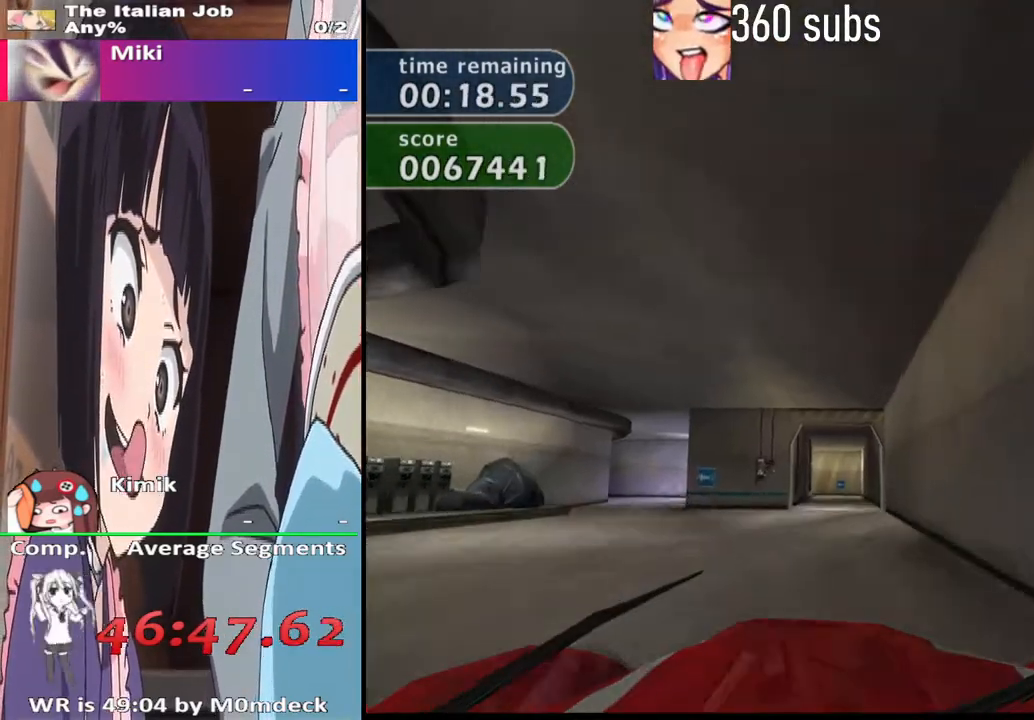
Gameplay with a controller (PlayStation layout); each line is a JSON object with the inputs held at the frame after it. "events" lists button and stick changes between this image and that frame as [ms after this image, input, new state], when the widget could be followed in between.
{"buttons": ["CROSS"], "left_stick": "center", "right_stick": "center", "events": [[400, "left_stick", "right"], [500, "left_stick", "center"]]}
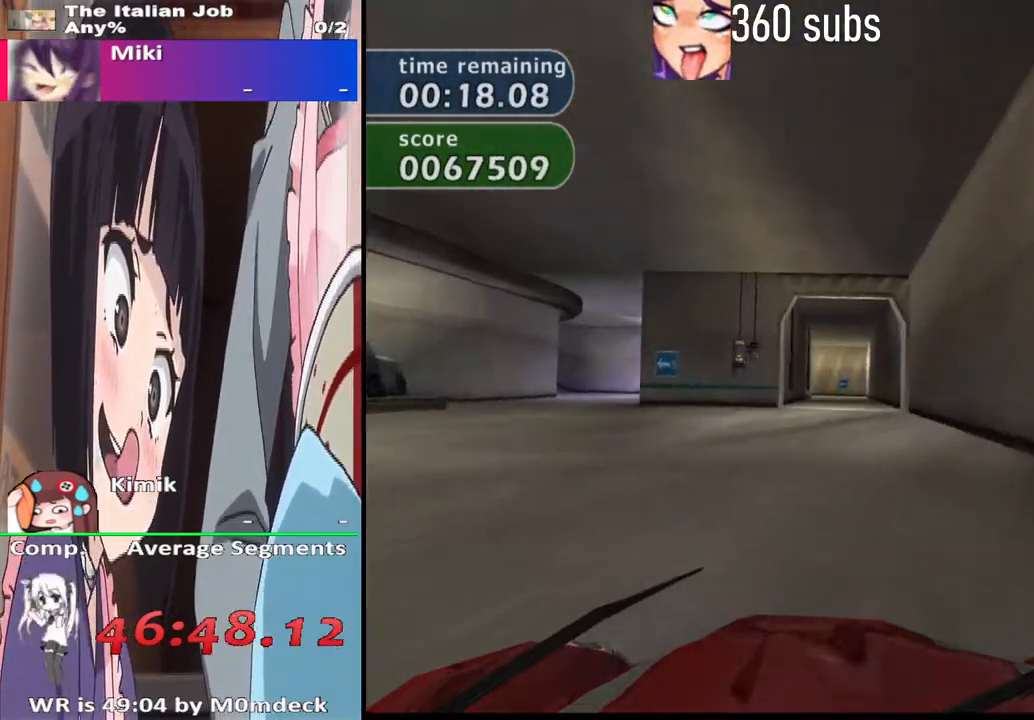
{"buttons": ["CROSS"], "left_stick": "right", "right_stick": "center", "events": [[500, "left_stick", "right"]]}
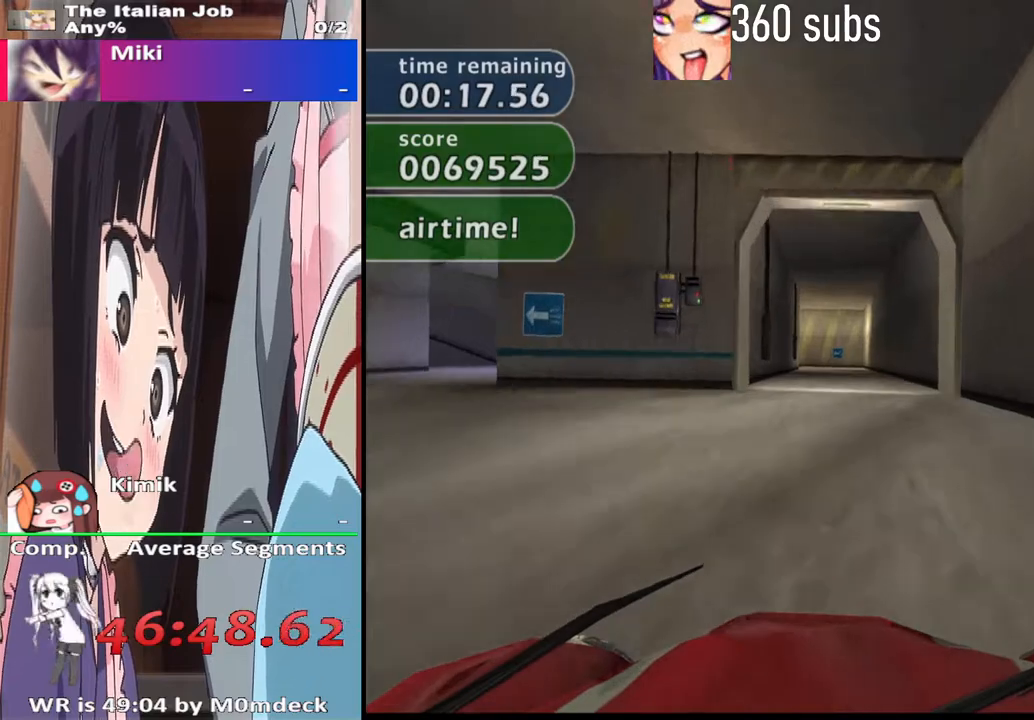
{"buttons": ["CROSS", "L2"], "left_stick": "center", "right_stick": "center", "events": [[67, "left_stick", "center"], [167, "L2", "down"]]}
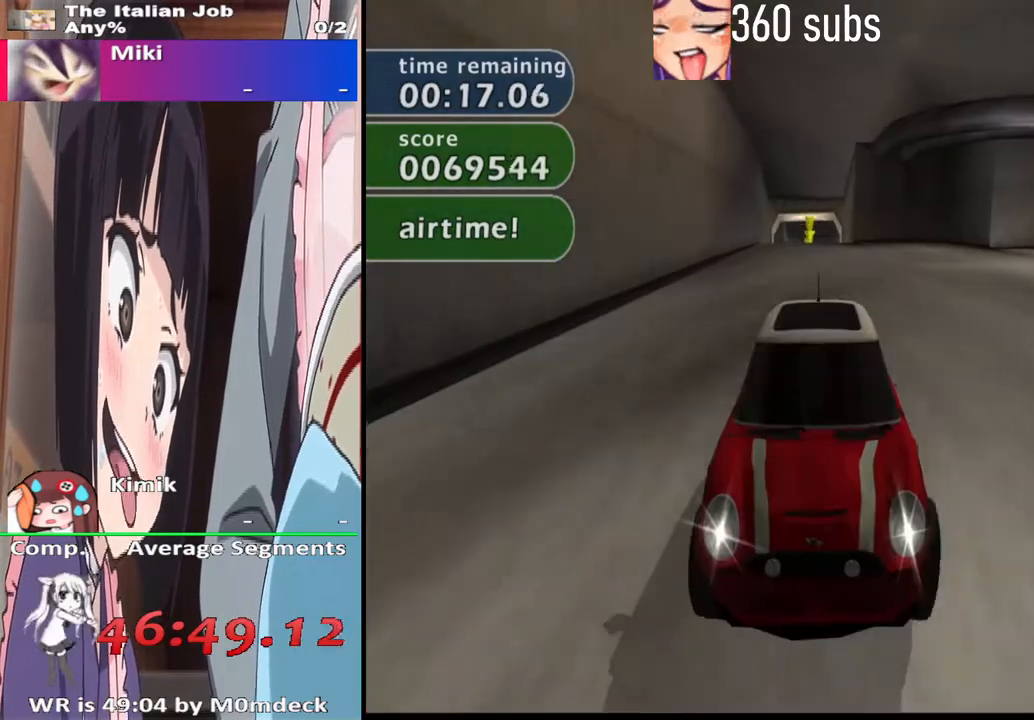
{"buttons": ["CROSS"], "left_stick": "center", "right_stick": "center", "events": [[133, "L2", "up"]]}
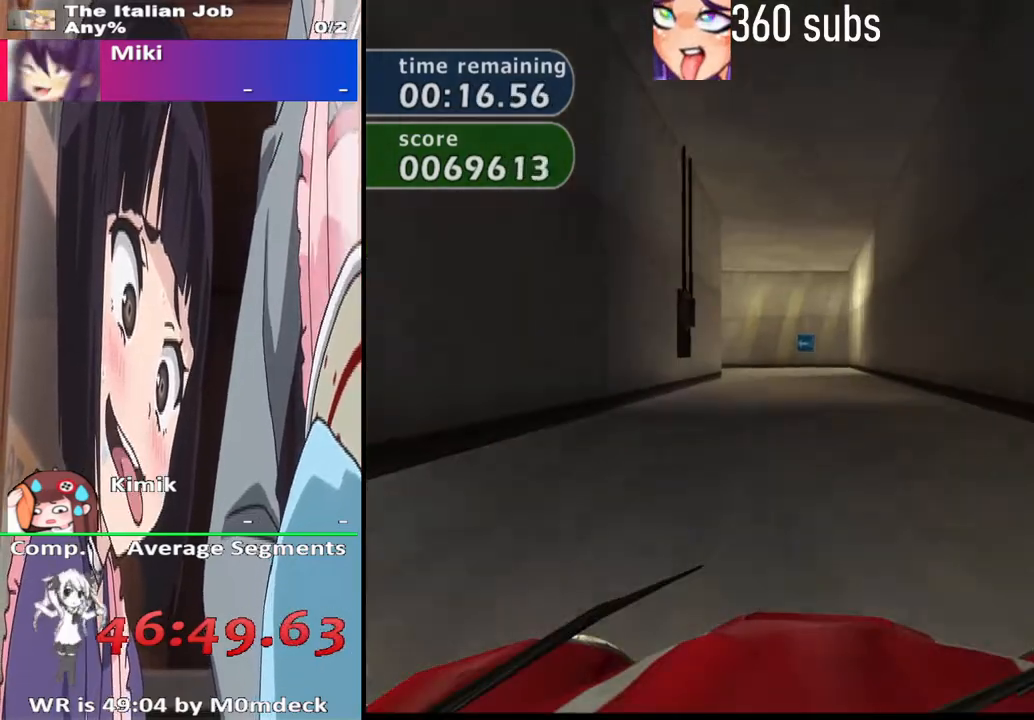
{"buttons": ["SQUARE"], "left_stick": "left", "right_stick": "center", "events": [[267, "CROSS", "up"], [300, "left_stick", "left"], [433, "SQUARE", "down"]]}
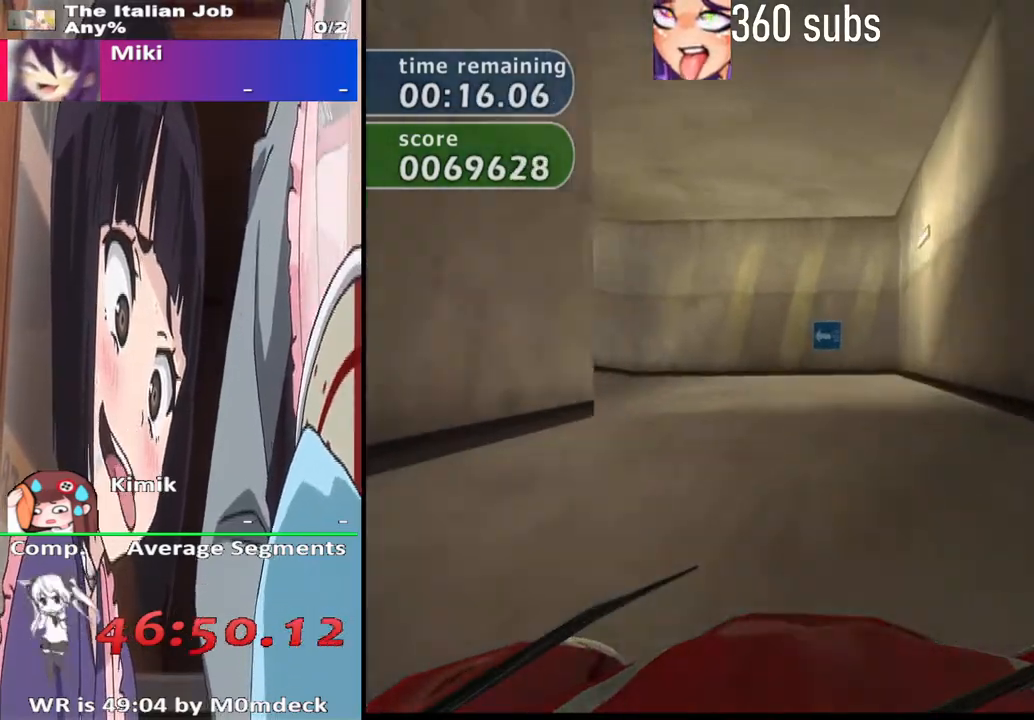
{"buttons": ["CROSS"], "left_stick": "left", "right_stick": "center", "events": [[133, "SQUARE", "up"], [433, "CROSS", "down"]]}
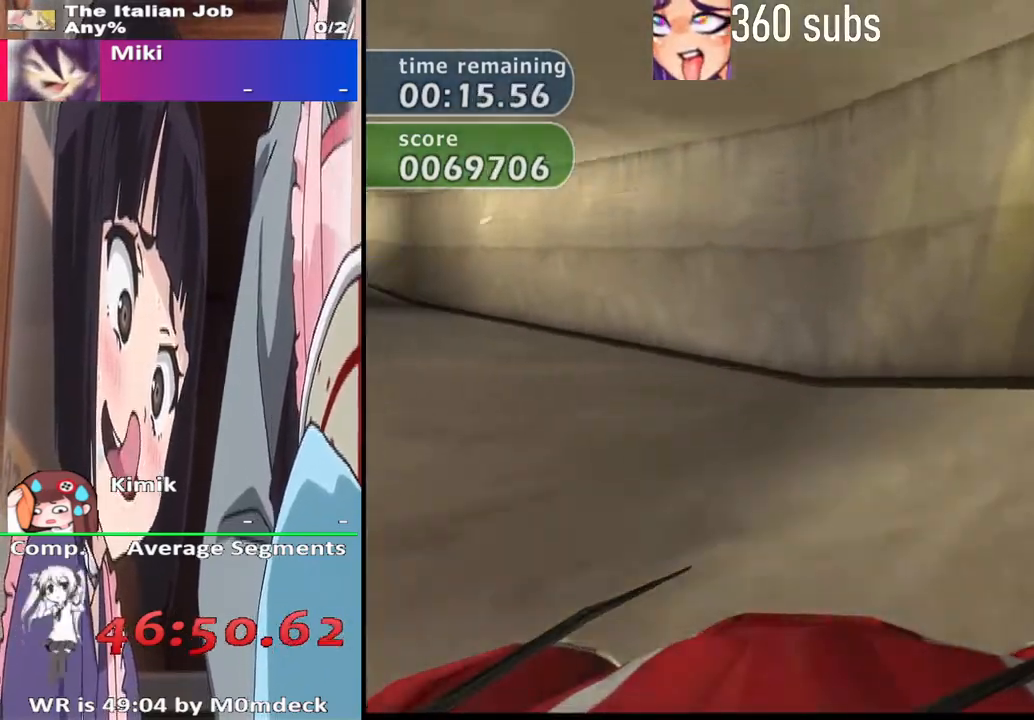
{"buttons": ["CROSS"], "left_stick": "center", "right_stick": "center", "events": [[400, "left_stick", "center"]]}
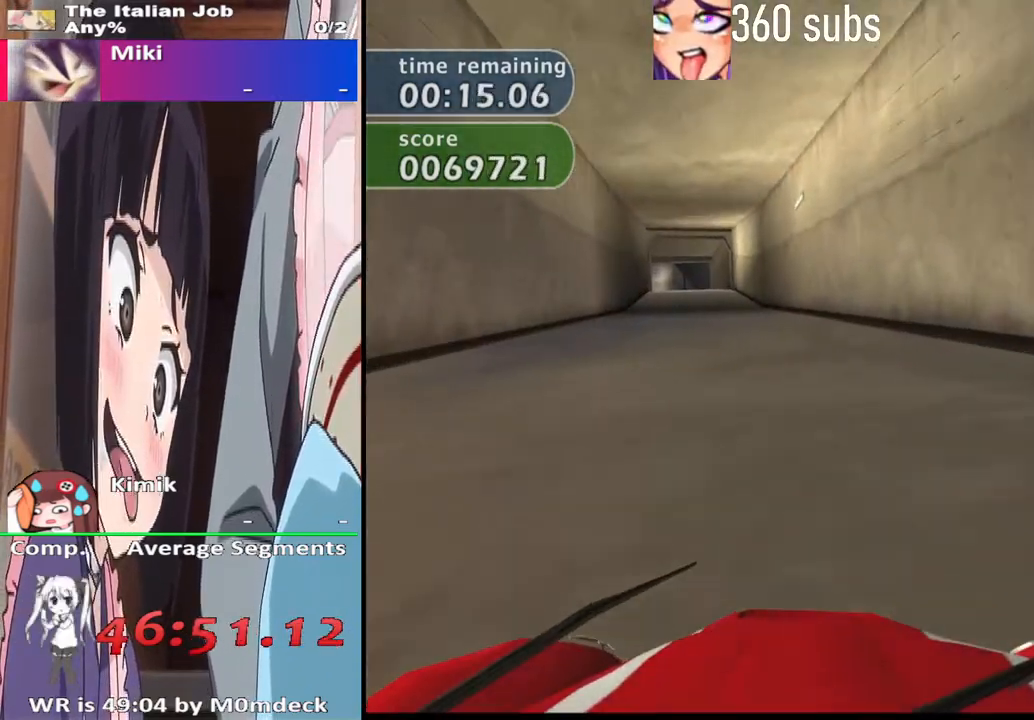
{"buttons": ["CROSS"], "left_stick": "left", "right_stick": "center", "events": [[467, "left_stick", "left"]]}
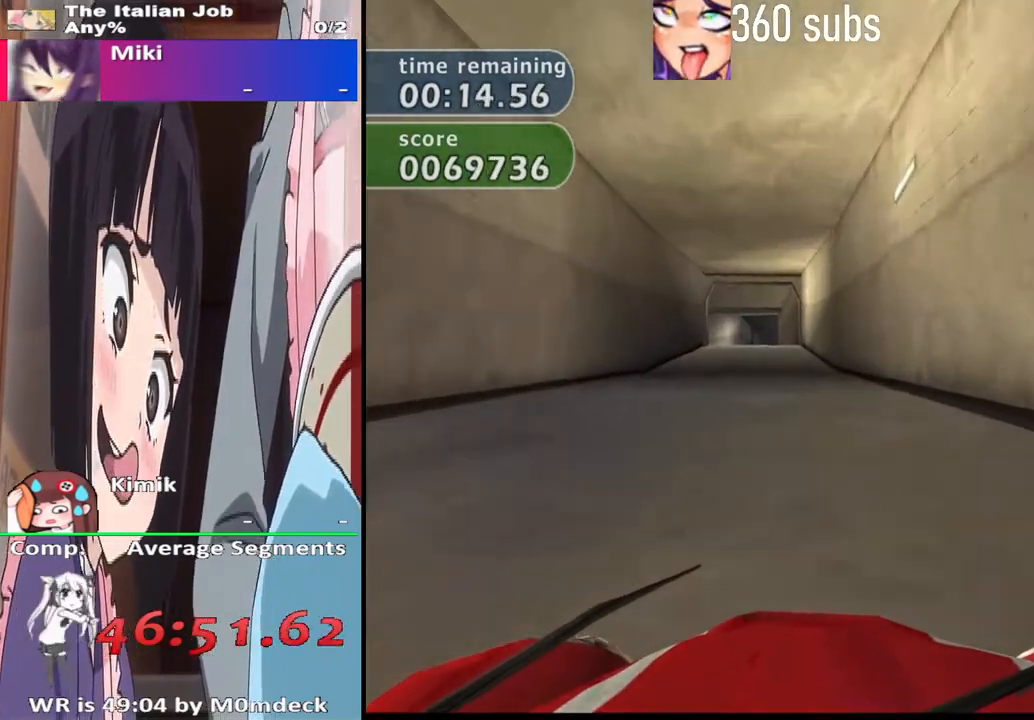
{"buttons": ["CROSS"], "left_stick": "center", "right_stick": "center", "events": [[133, "left_stick", "center"]]}
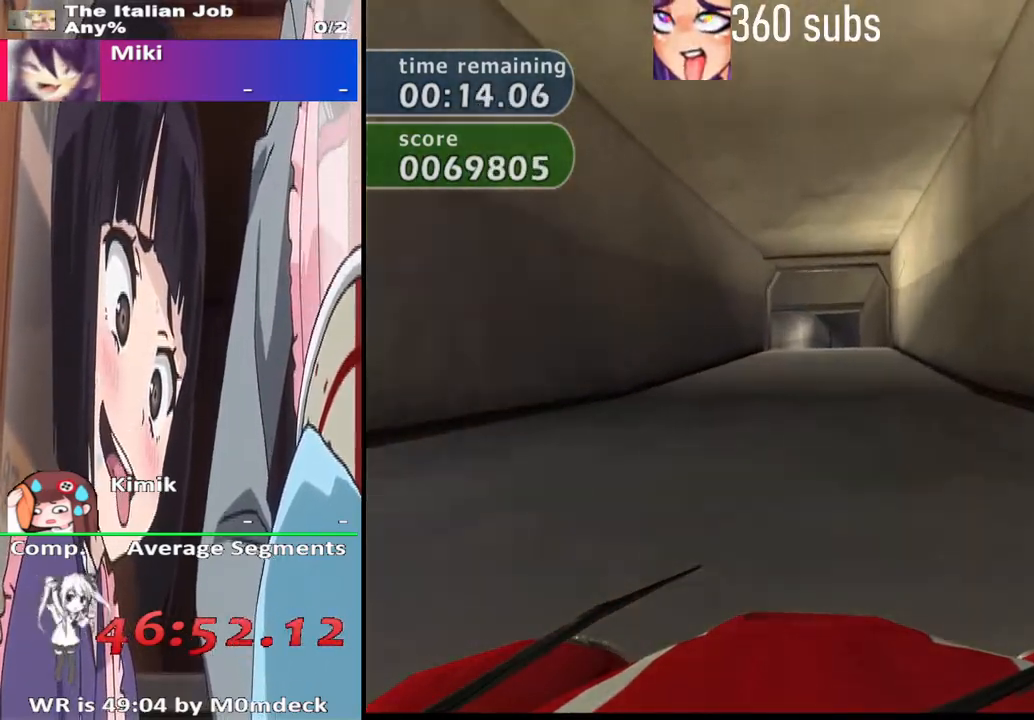
{"buttons": ["CROSS"], "left_stick": "center", "right_stick": "center", "events": [[233, "left_stick", "right"], [300, "left_stick", "center"]]}
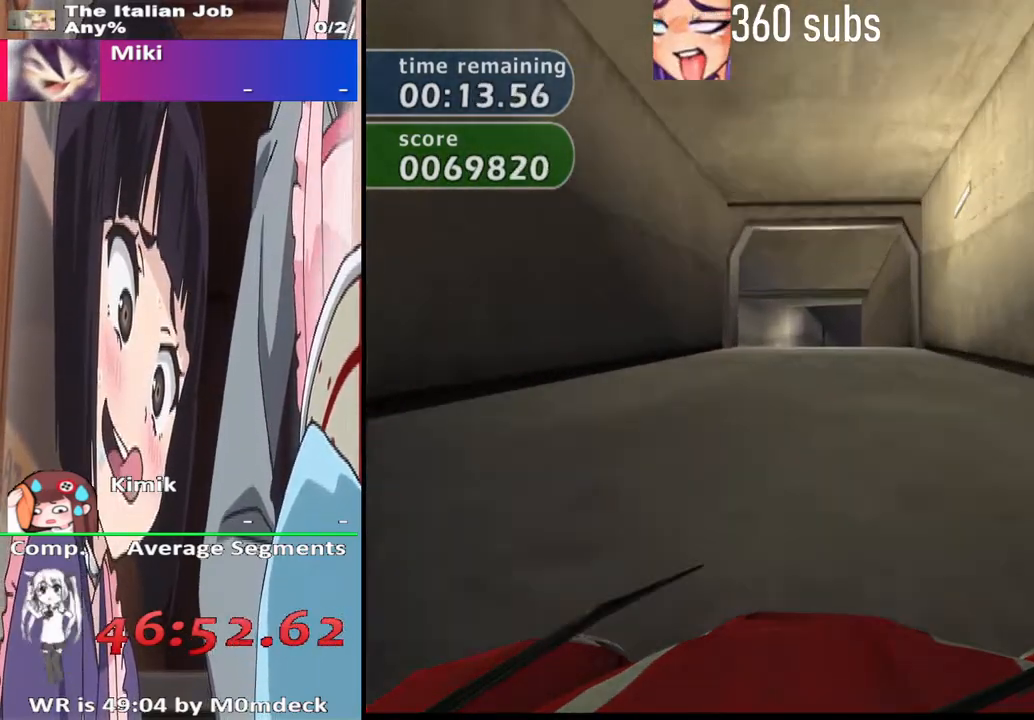
{"buttons": ["CROSS"], "left_stick": "center", "right_stick": "center", "events": []}
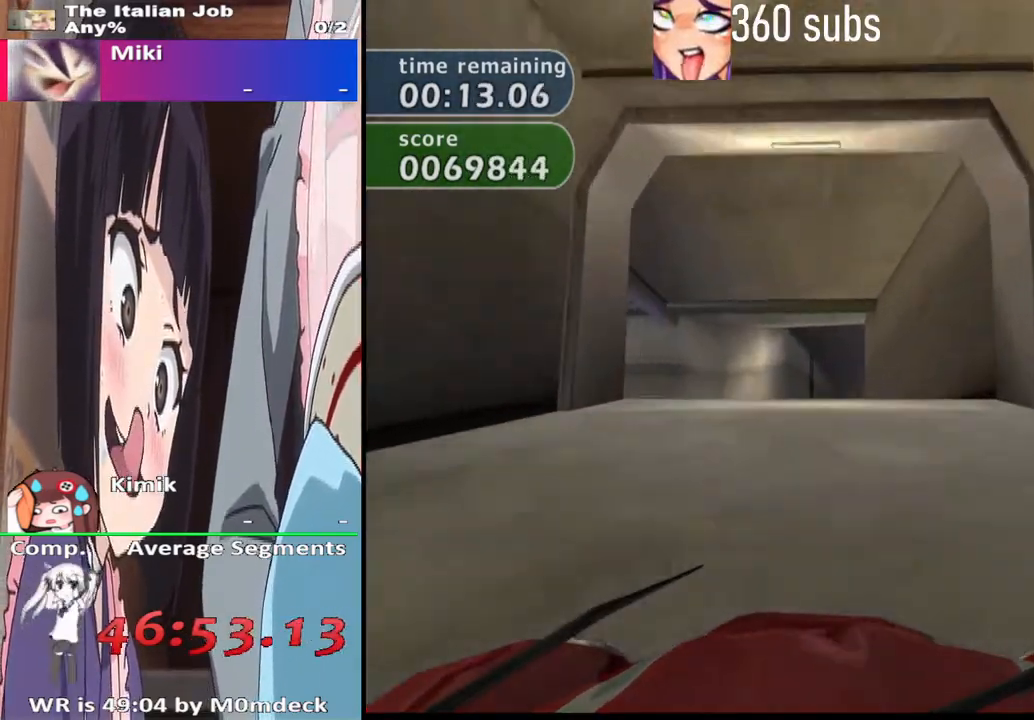
{"buttons": ["CROSS"], "left_stick": "center", "right_stick": "center", "events": [[267, "CROSS", "up"], [267, "left_stick", "right"], [400, "left_stick", "center"], [433, "CROSS", "down"]]}
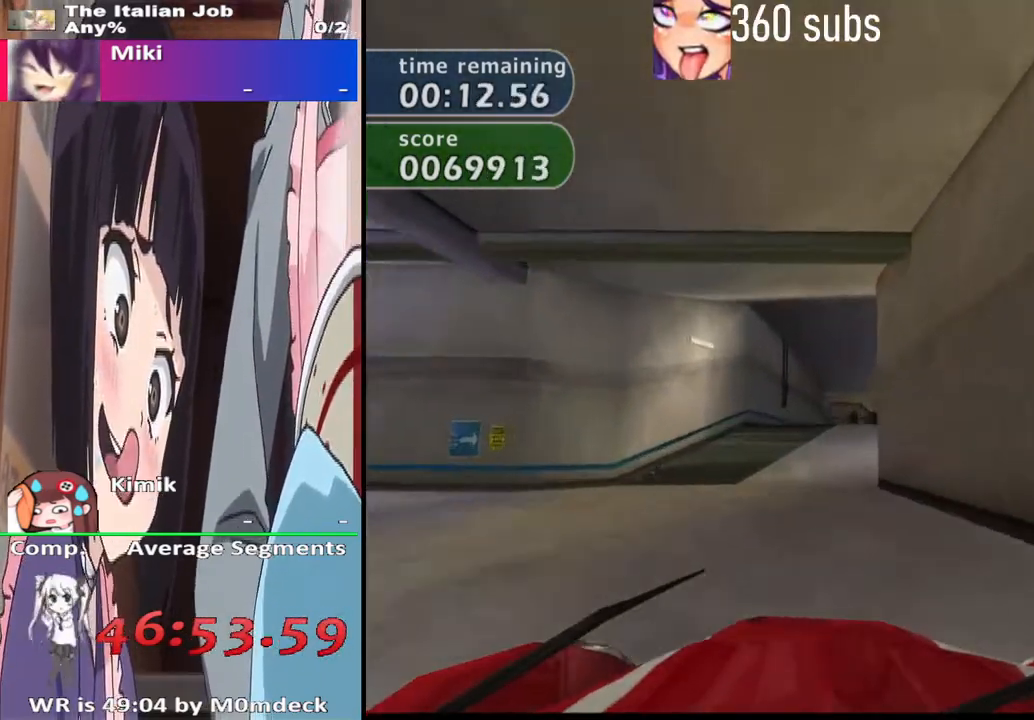
{"buttons": ["CROSS"], "left_stick": "center", "right_stick": "center", "events": [[400, "left_stick", "right"], [500, "left_stick", "center"]]}
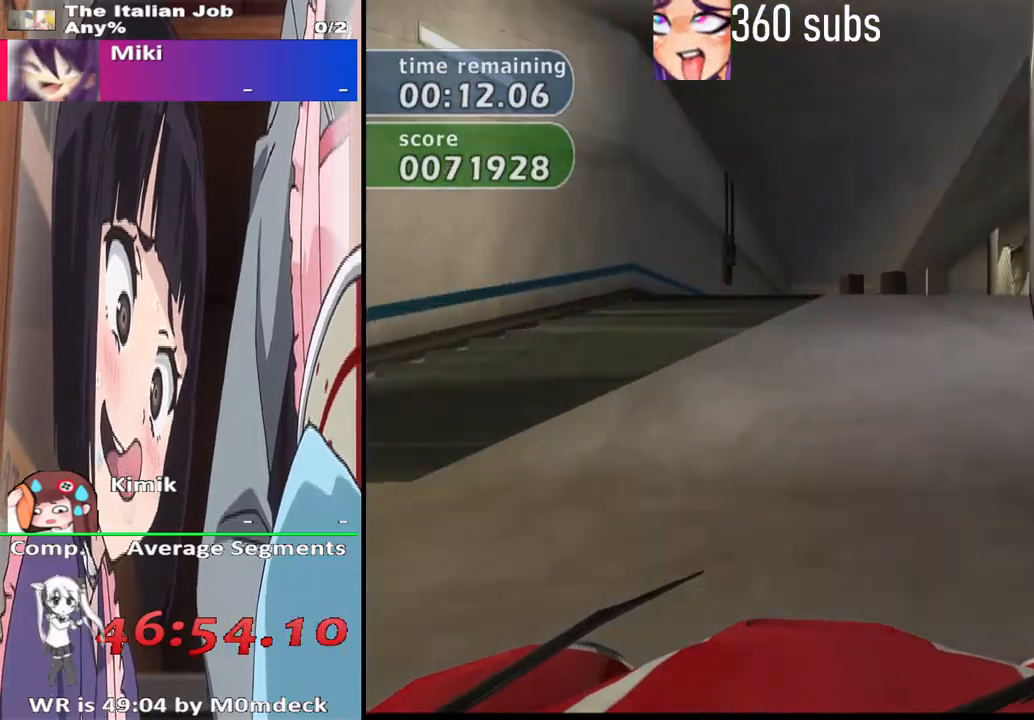
{"buttons": [], "left_stick": "center", "right_stick": "center", "events": [[400, "CROSS", "up"]]}
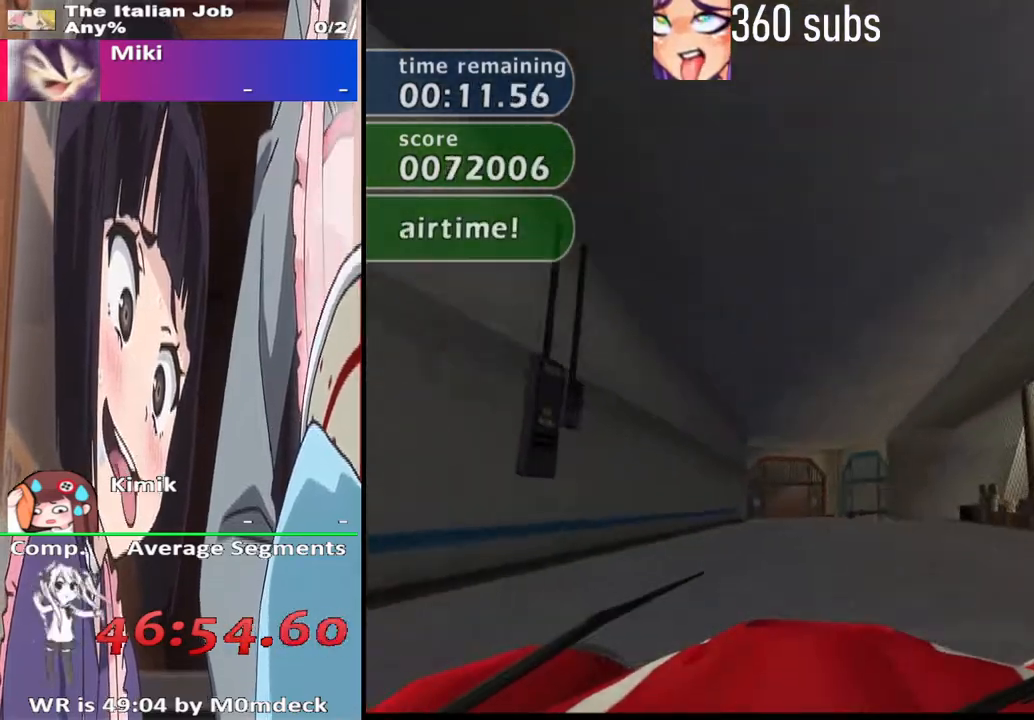
{"buttons": ["CROSS"], "left_stick": "center", "right_stick": "center", "events": [[333, "CROSS", "down"]]}
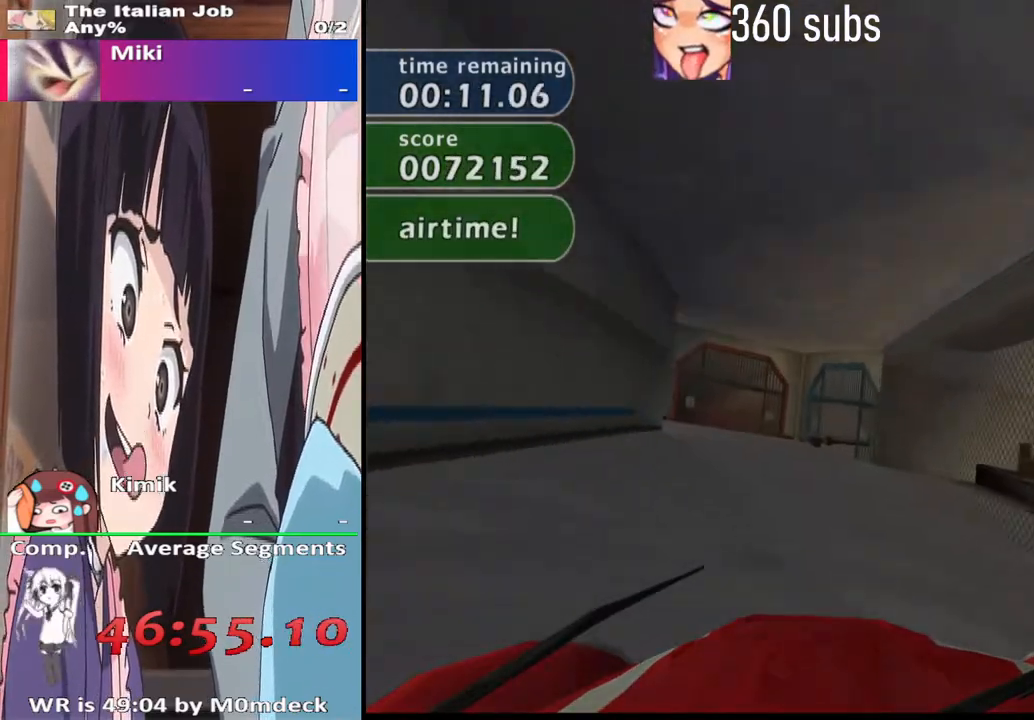
{"buttons": ["CROSS"], "left_stick": "center", "right_stick": "center", "events": [[200, "left_stick", "up-left"], [300, "left_stick", "center"]]}
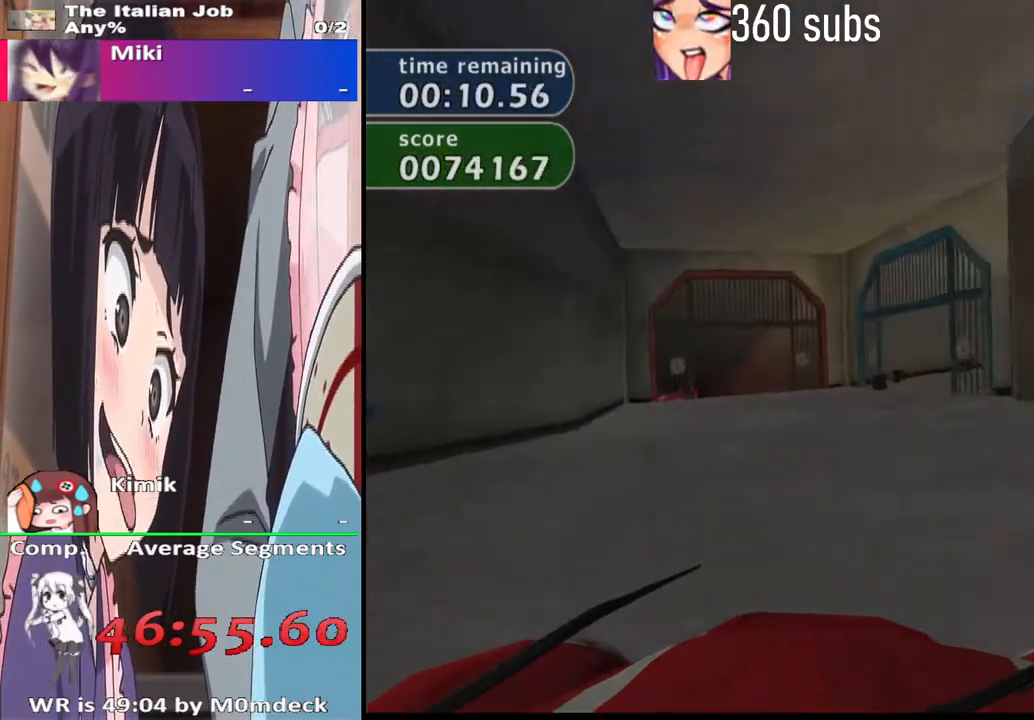
{"buttons": ["CROSS"], "left_stick": "left", "right_stick": "center", "events": [[33, "left_stick", "left"], [167, "left_stick", "center"], [500, "left_stick", "left"]]}
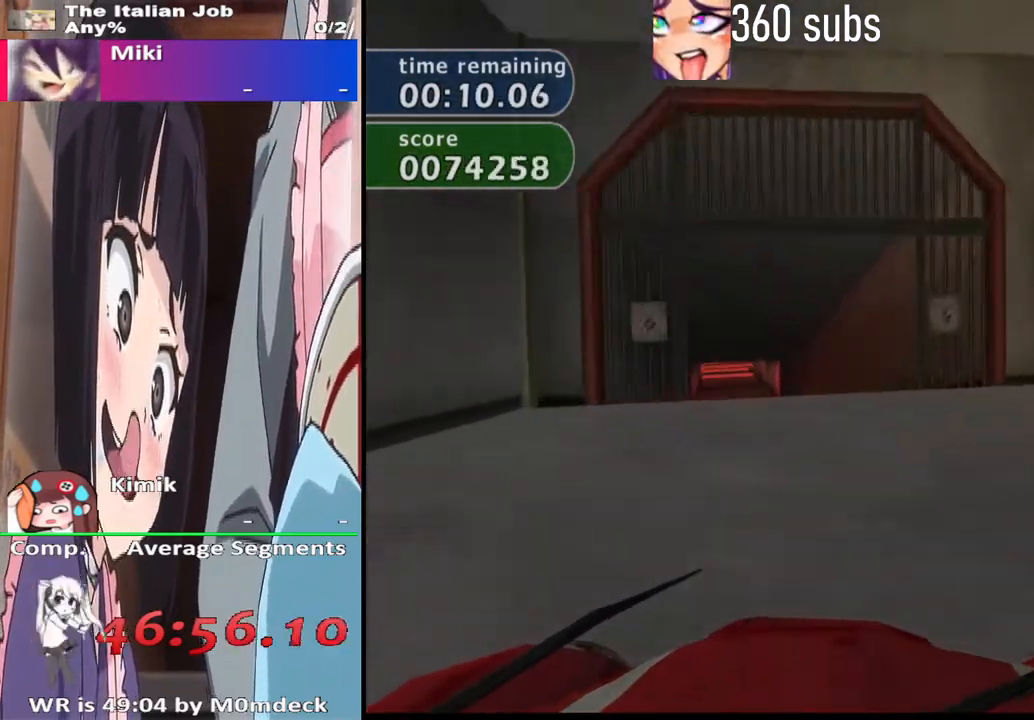
{"buttons": ["CROSS"], "left_stick": "center", "right_stick": "center", "events": [[133, "left_stick", "center"]]}
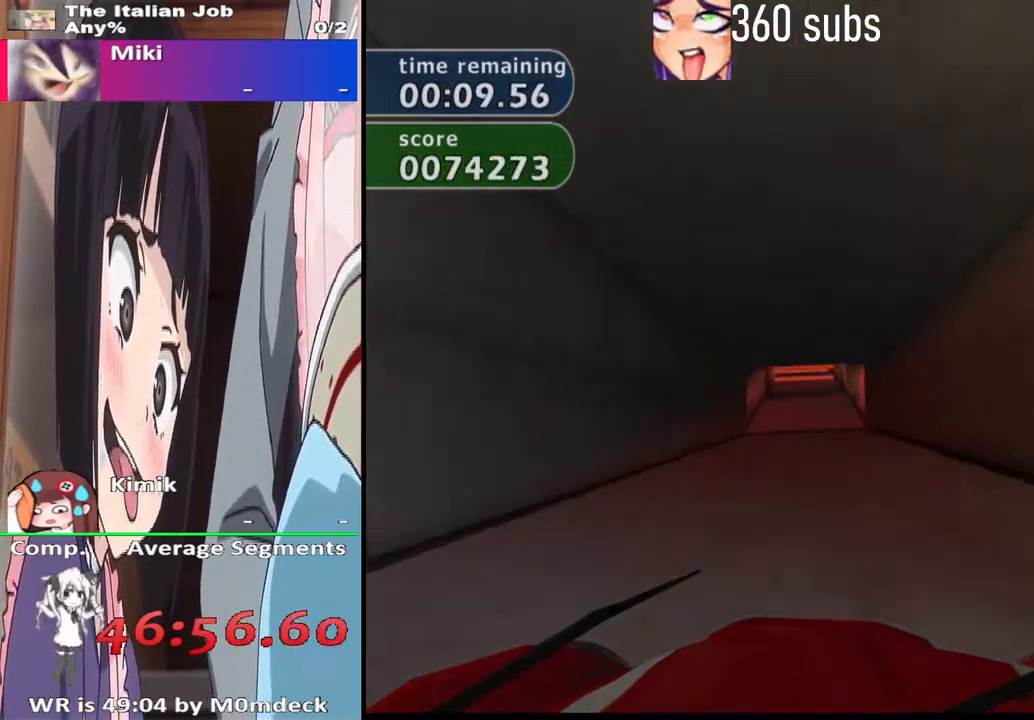
{"buttons": ["CROSS"], "left_stick": "center", "right_stick": "center", "events": []}
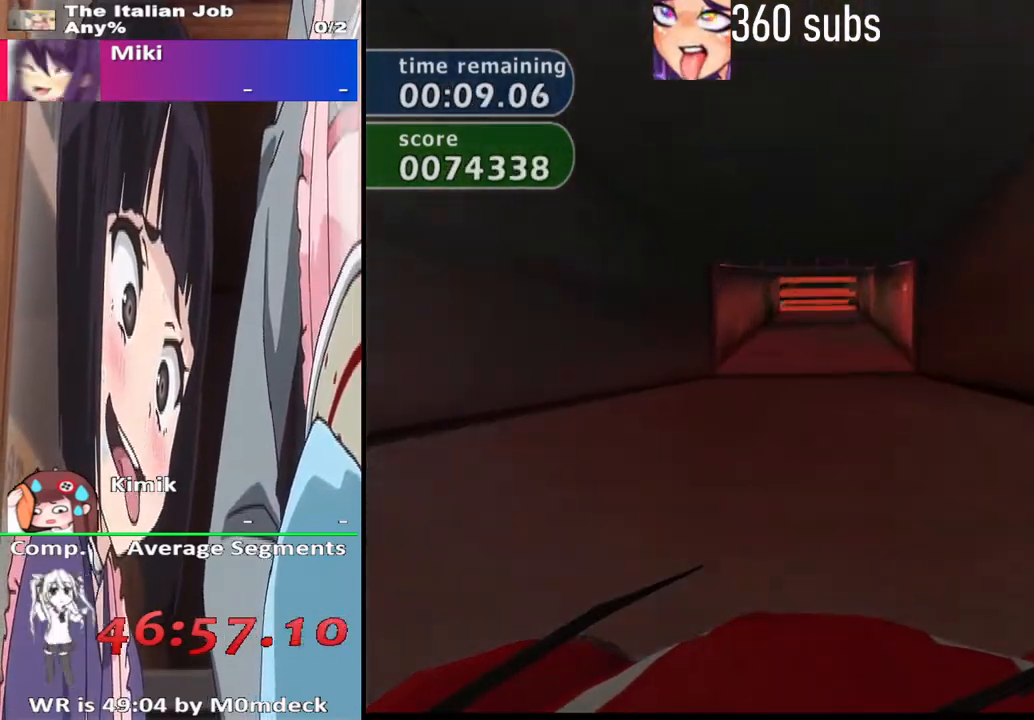
{"buttons": ["CROSS"], "left_stick": "center", "right_stick": "center", "events": []}
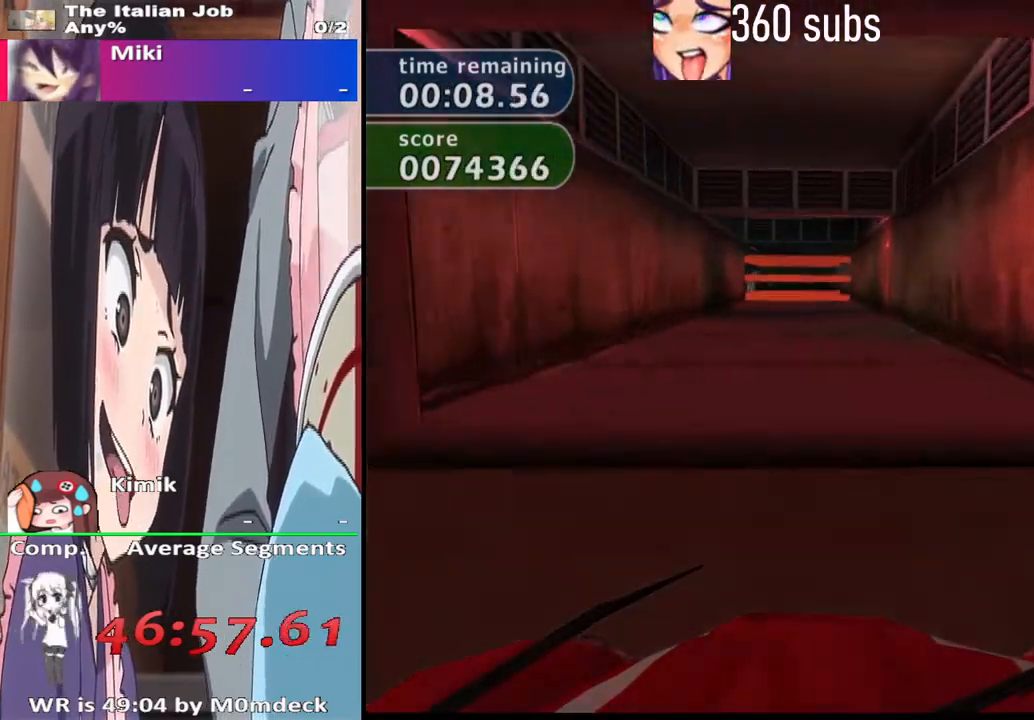
{"buttons": ["CROSS"], "left_stick": "center", "right_stick": "center", "events": []}
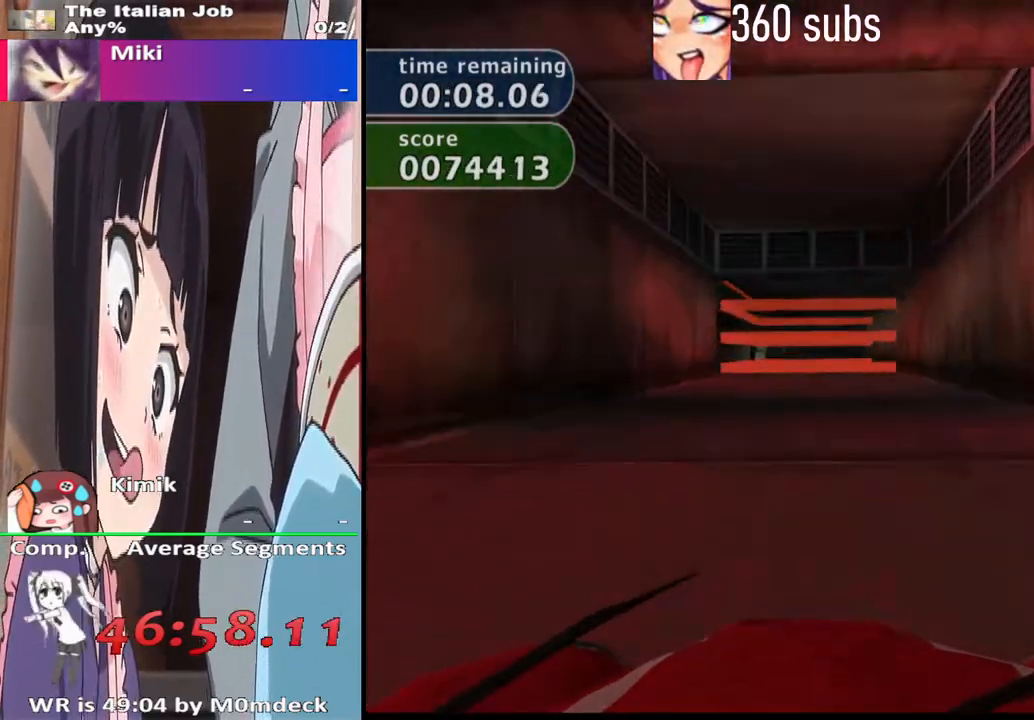
{"buttons": ["CROSS"], "left_stick": "center", "right_stick": "center", "events": []}
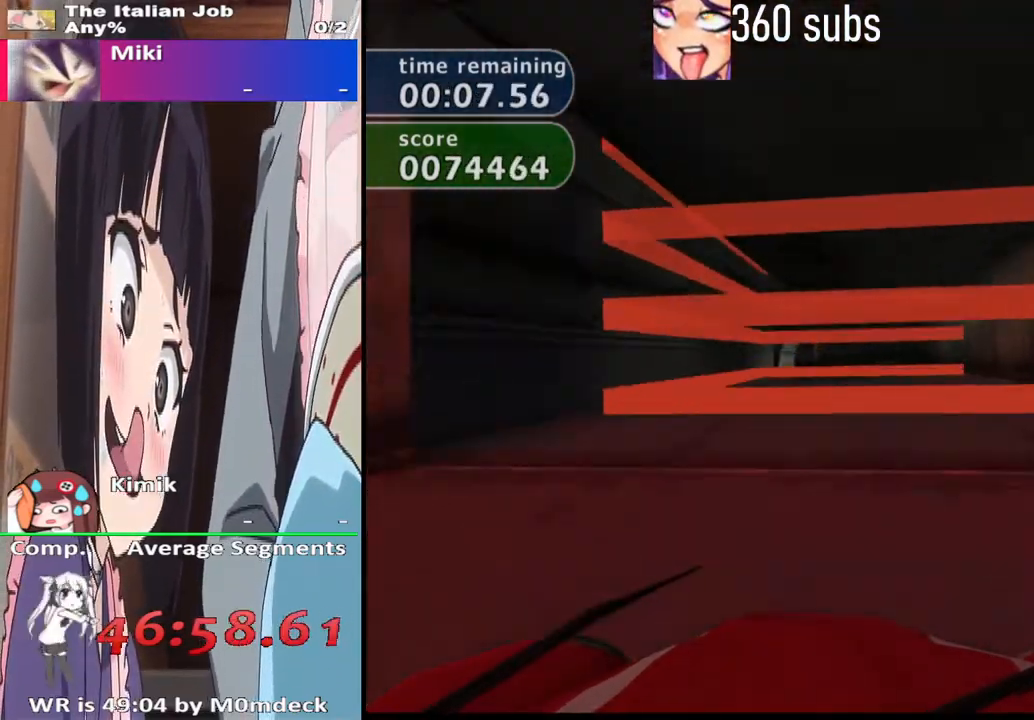
{"buttons": ["CROSS"], "left_stick": "center", "right_stick": "center", "events": []}
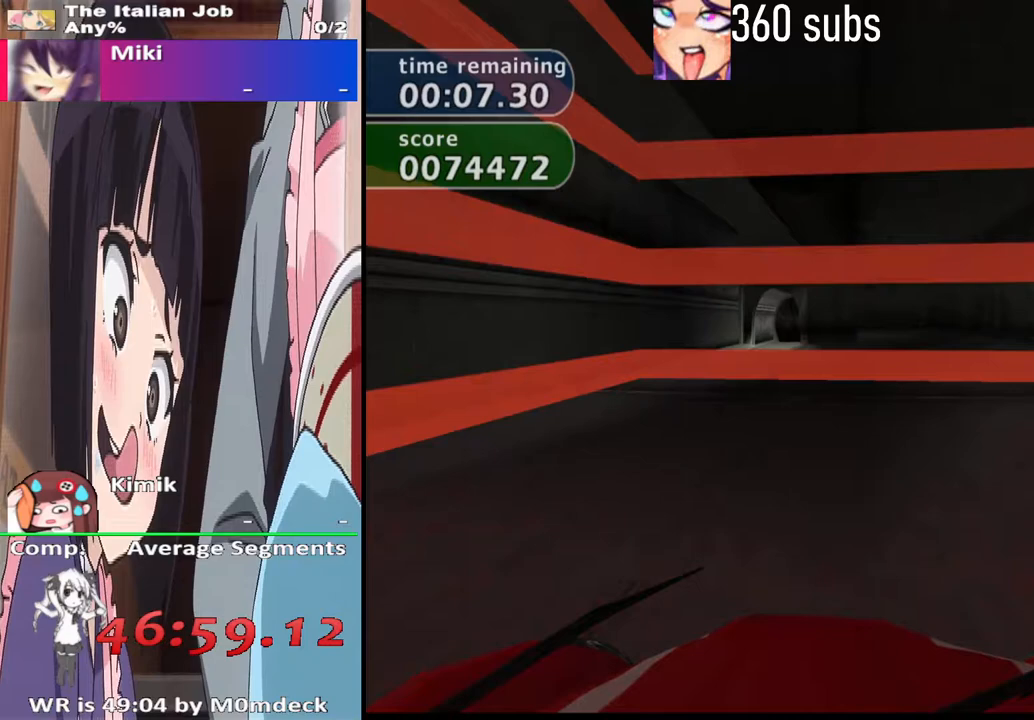
{"buttons": [], "left_stick": "center", "right_stick": "center", "events": [[400, "CROSS", "up"]]}
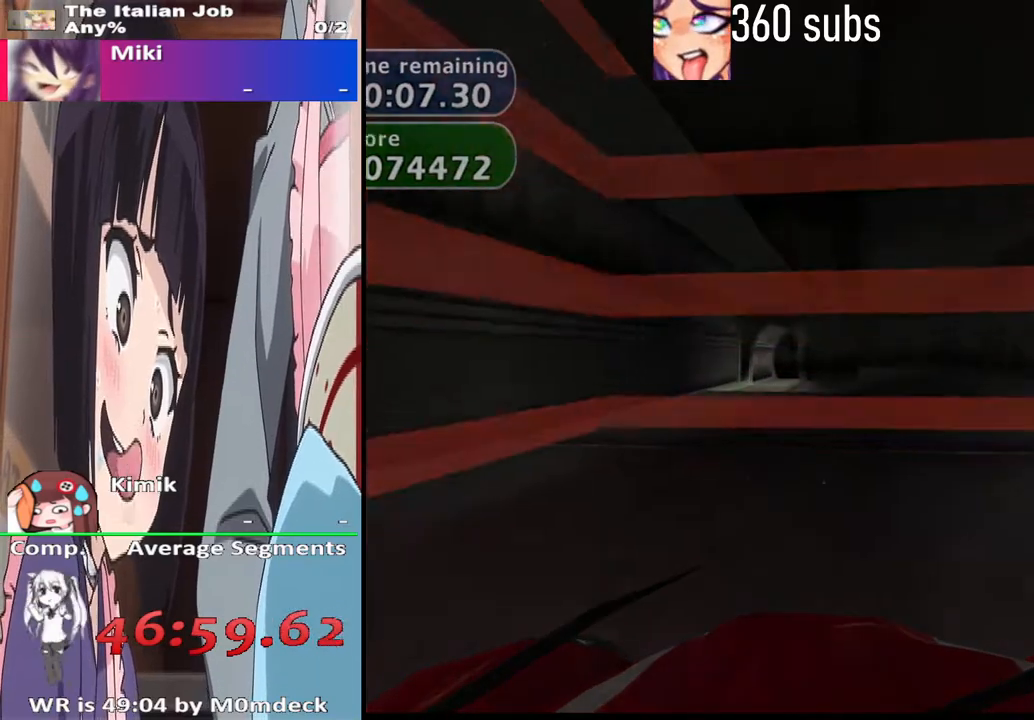
{"buttons": [], "left_stick": "center", "right_stick": "center", "events": []}
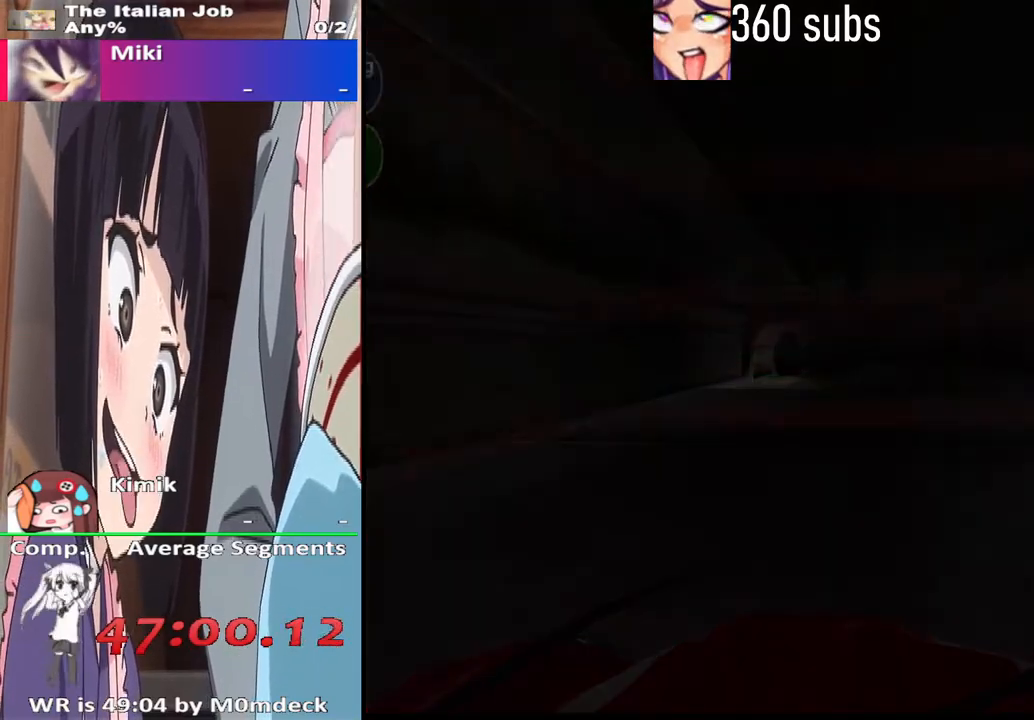
{"buttons": [], "left_stick": "center", "right_stick": "center", "events": []}
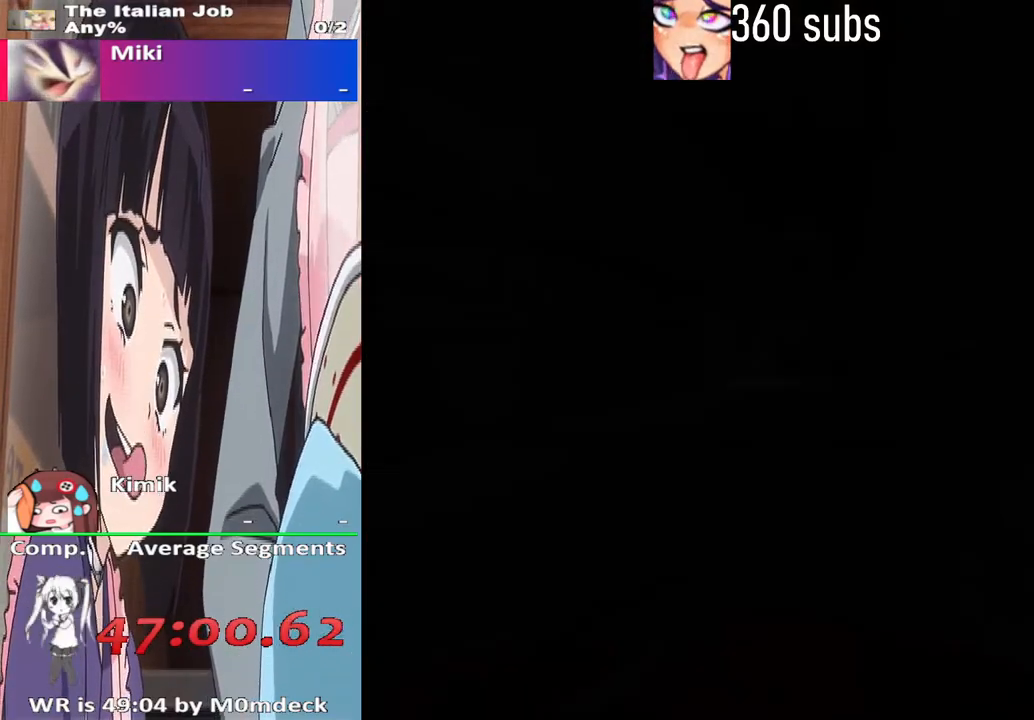
{"buttons": [], "left_stick": "center", "right_stick": "center", "events": []}
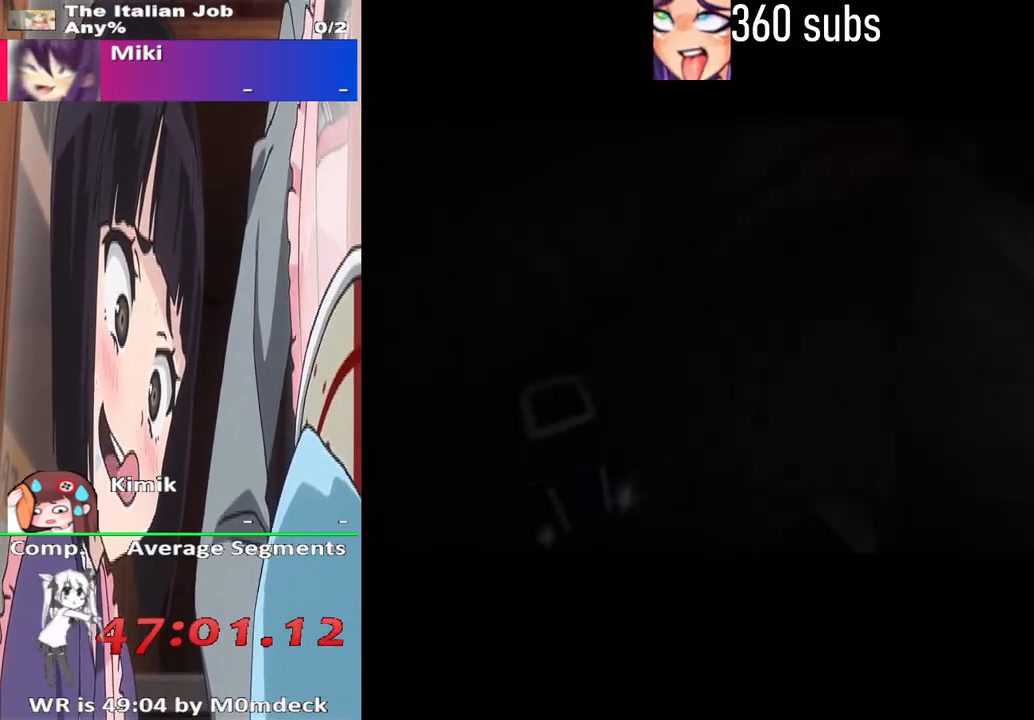
{"buttons": [], "left_stick": "center", "right_stick": "center", "events": []}
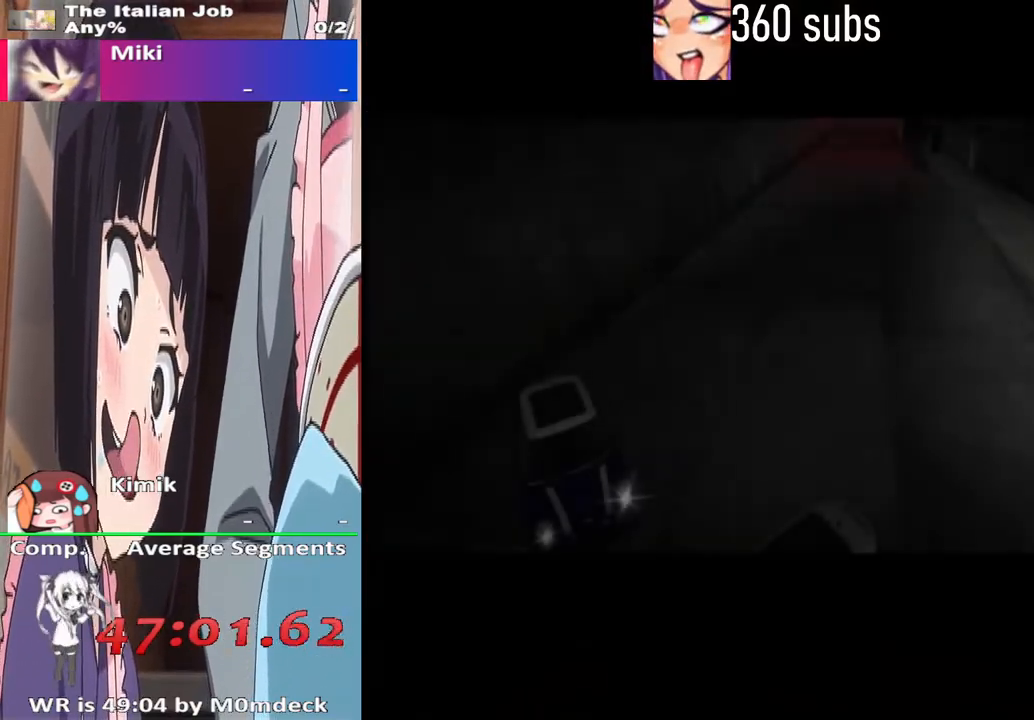
{"buttons": [], "left_stick": "center", "right_stick": "center", "events": []}
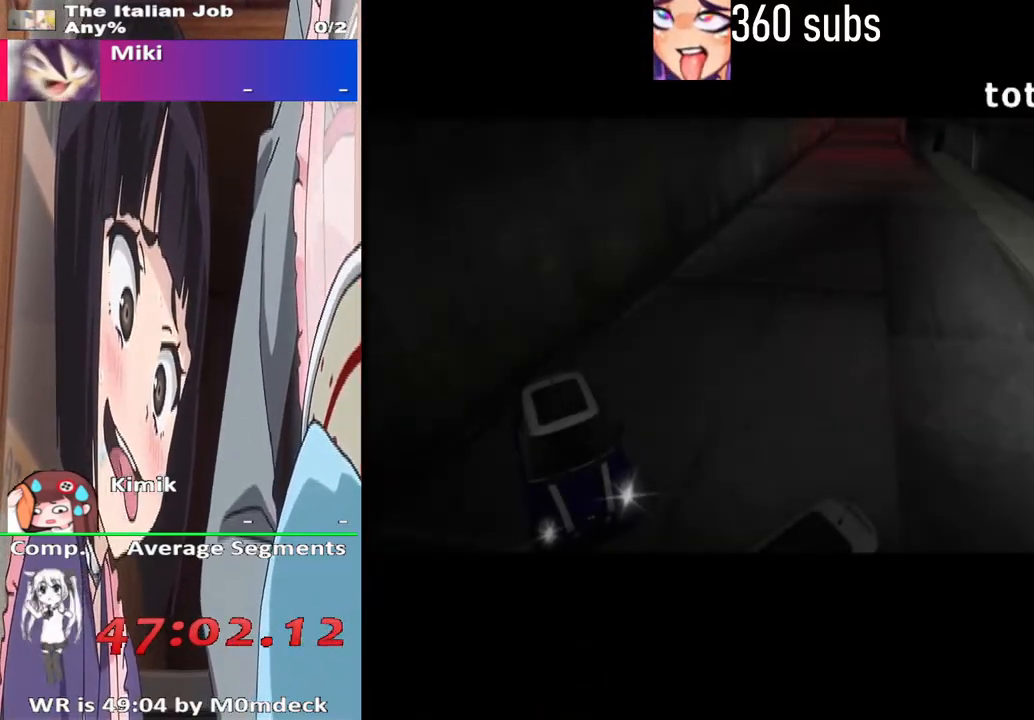
{"buttons": ["CROSS"], "left_stick": "center", "right_stick": "center", "events": [[500, "CROSS", "down"]]}